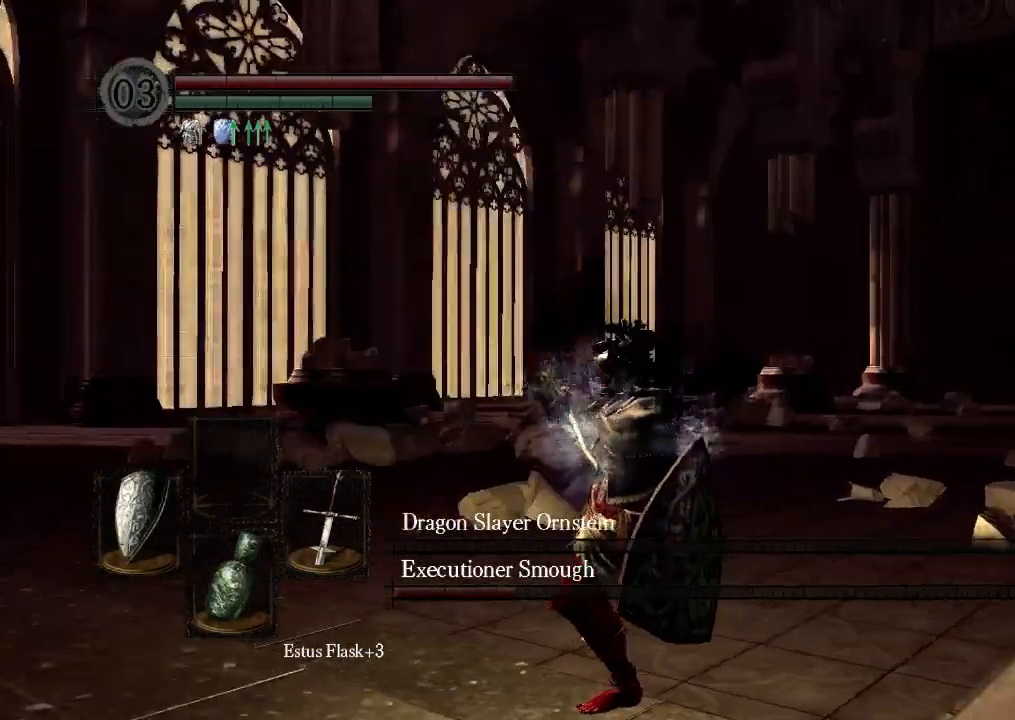
Gameplay with a controller (Xbox layout); each line is a JSON object with the inputs held at the frame after it (dt_ms = milliseconds from this image to that frame). "events" lists button and stick changes between this image and that frame as [ms after this image, input, new state], when the widget could be followed in between. Not read: L3 R3 SELECT.
{"dt_ms": 500, "buttons": [], "left_stick": "center", "right_stick": "center", "events": []}
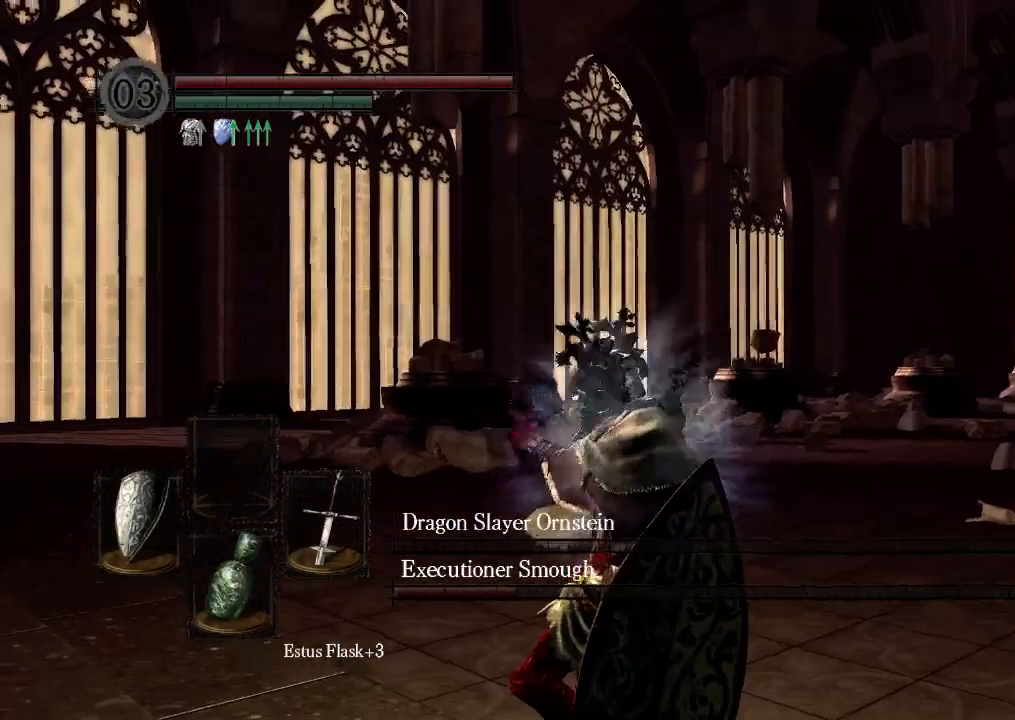
{"dt_ms": 500, "buttons": [], "left_stick": "center", "right_stick": "center", "events": []}
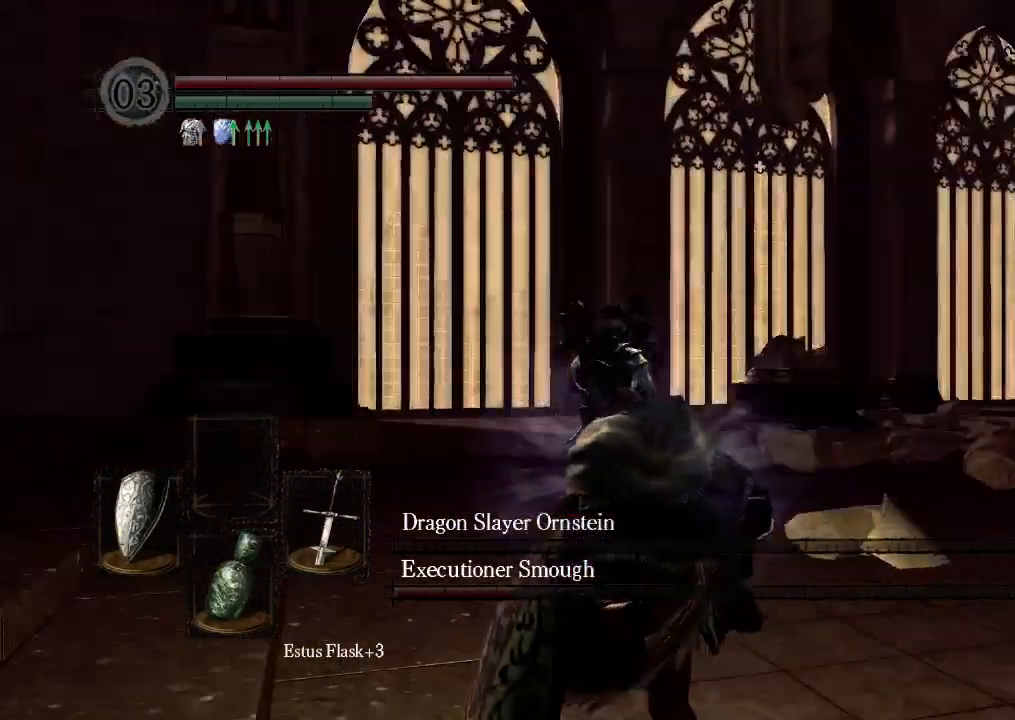
{"dt_ms": 500, "buttons": [], "left_stick": "center", "right_stick": "center", "events": []}
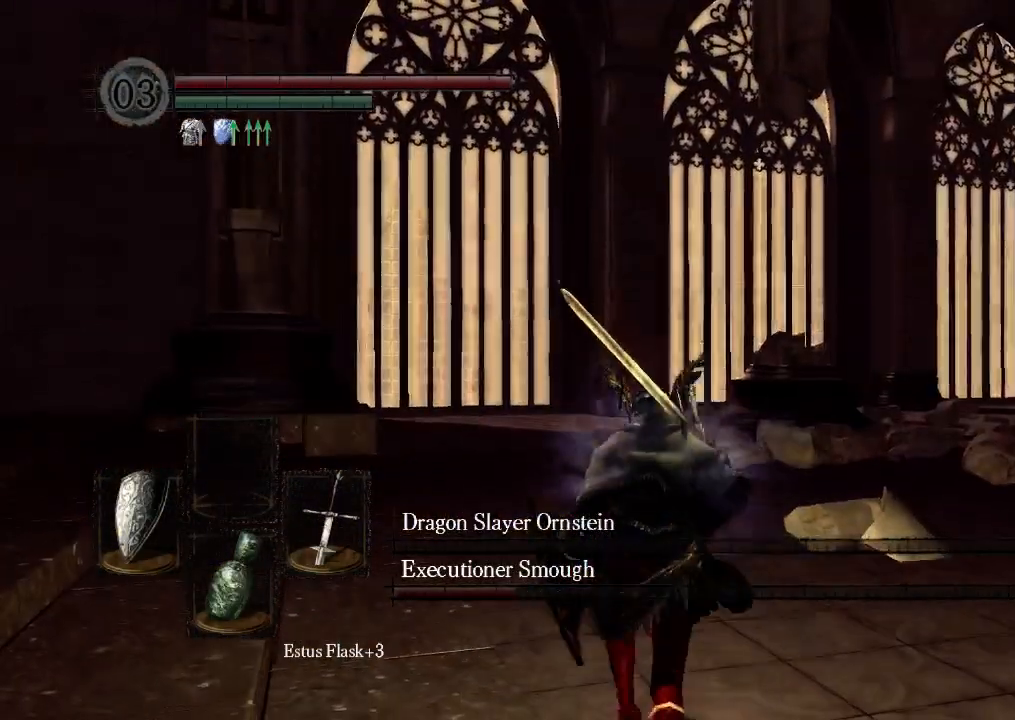
{"dt_ms": 500, "buttons": [], "left_stick": "center", "right_stick": "center", "events": [[233, "B", "down"], [333, "B", "up"]]}
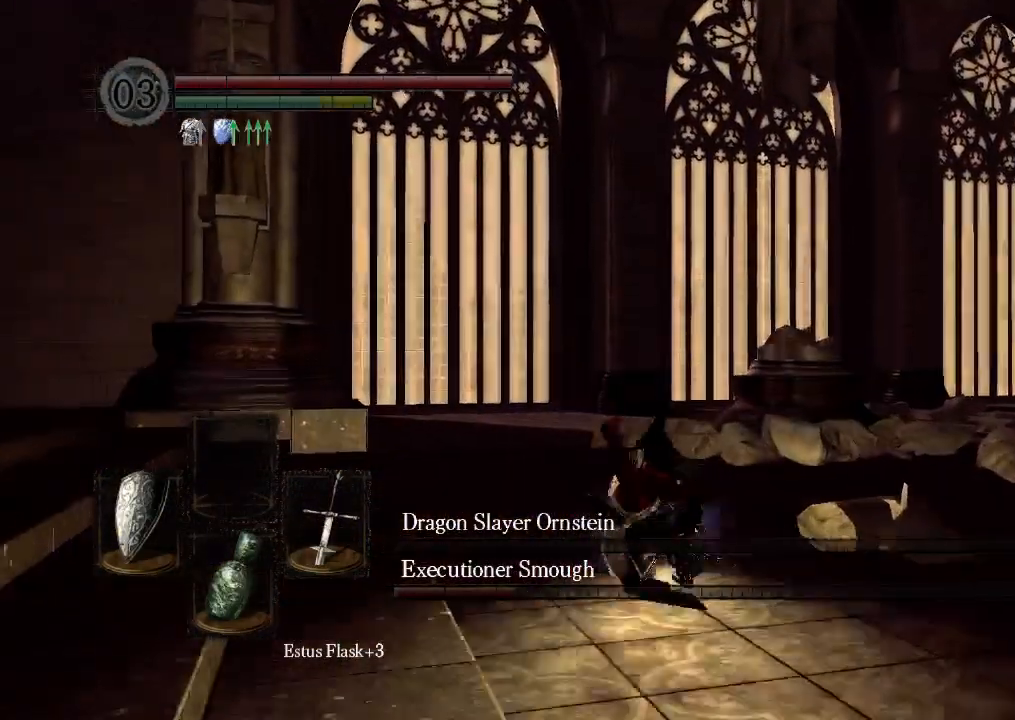
{"dt_ms": 500, "buttons": [], "left_stick": "center", "right_stick": "center", "events": []}
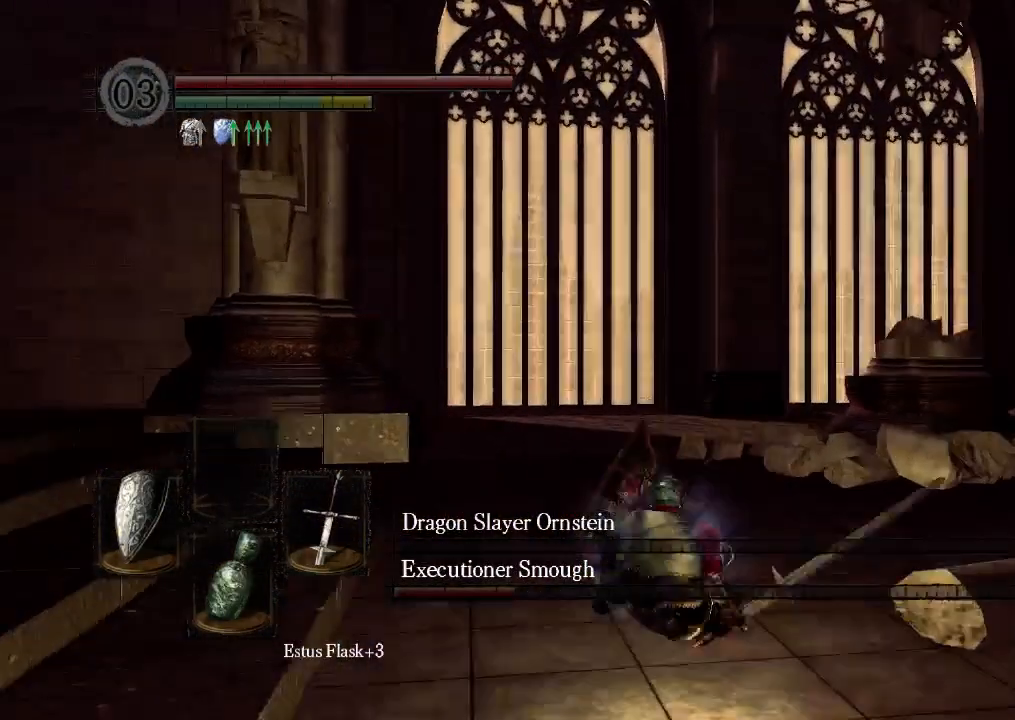
{"dt_ms": 500, "buttons": [], "left_stick": "center", "right_stick": "center", "events": []}
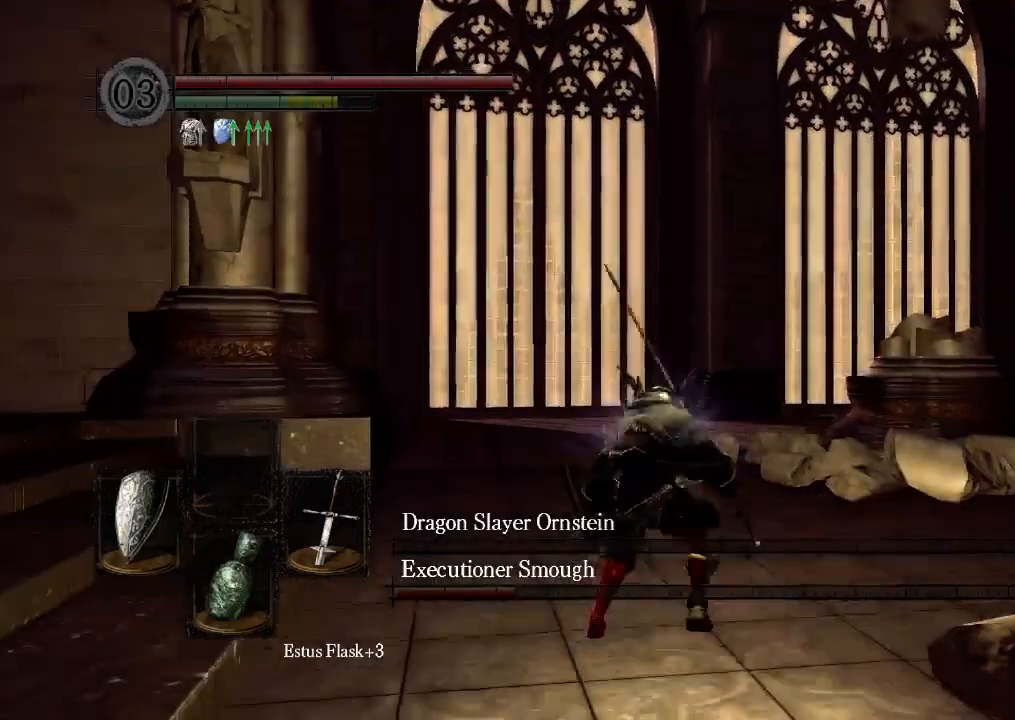
{"dt_ms": 500, "buttons": [], "left_stick": "center", "right_stick": "center", "events": [[433, "R2", "down"], [500, "R2", "up"]]}
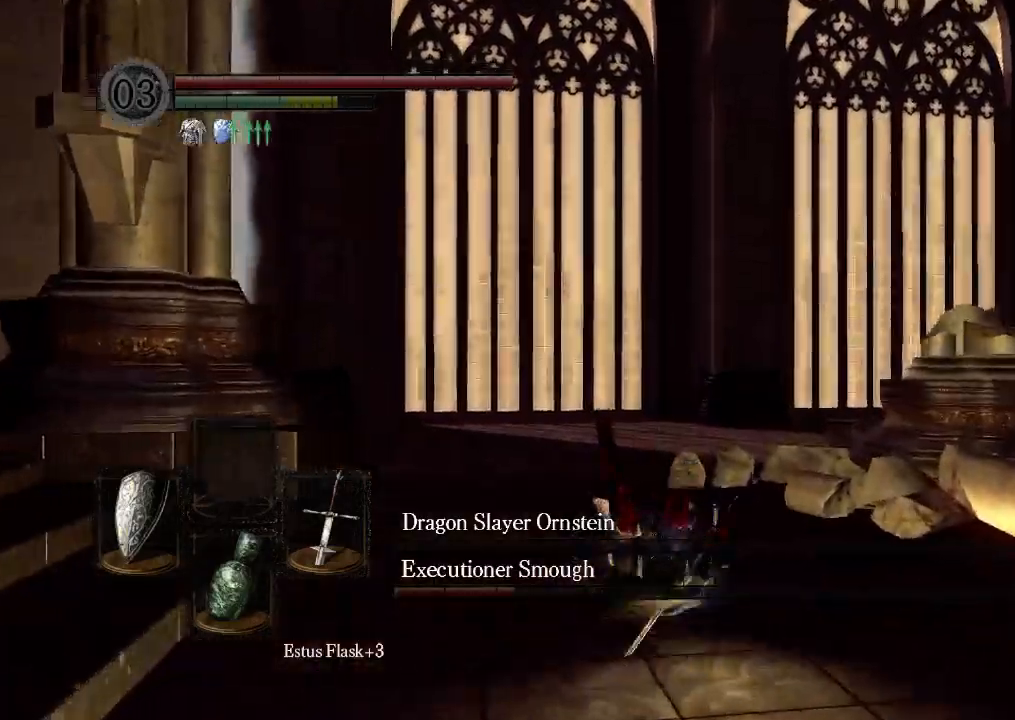
{"dt_ms": 1000, "buttons": [], "left_stick": "center", "right_stick": "center"}
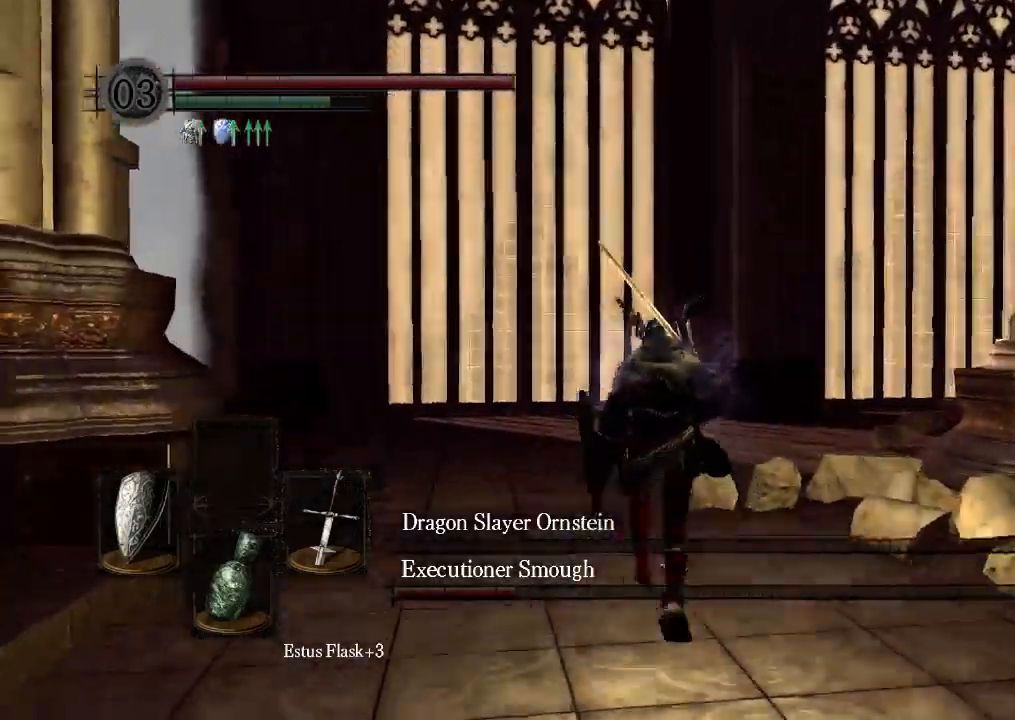
{"dt_ms": 500, "buttons": [], "left_stick": "center", "right_stick": "center", "events": []}
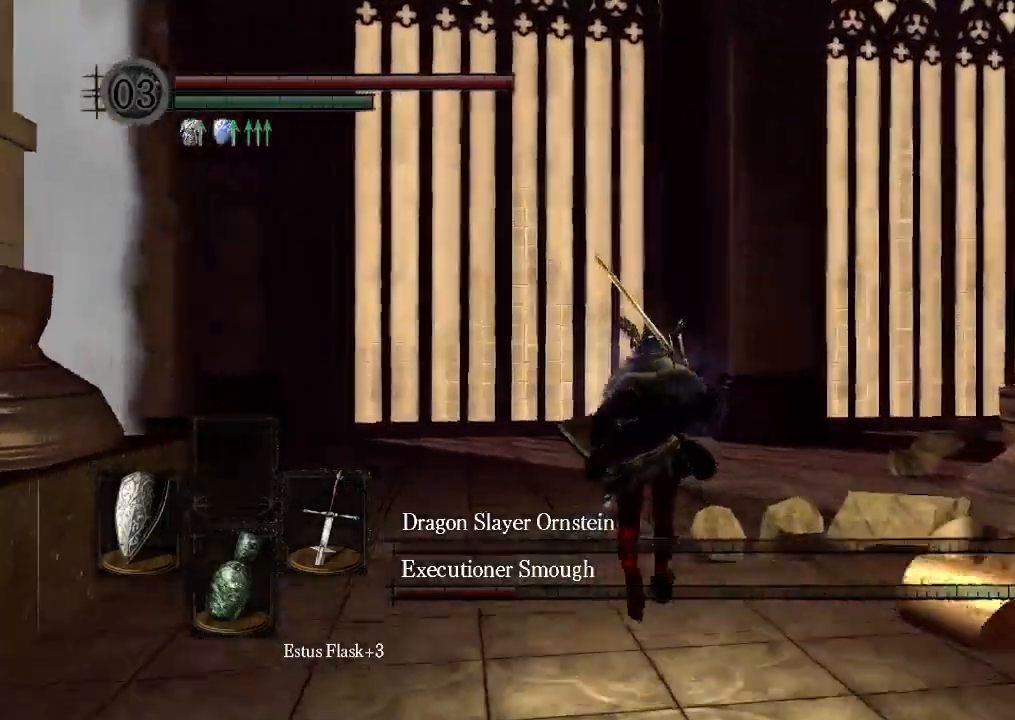
{"dt_ms": 500, "buttons": [], "left_stick": "center", "right_stick": "center", "events": []}
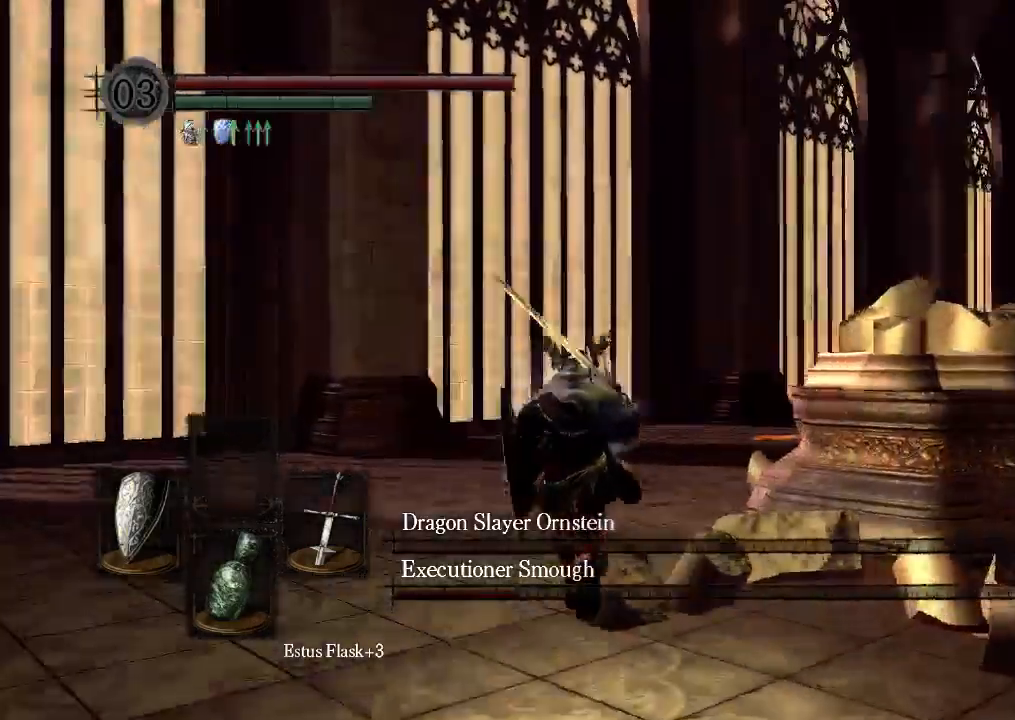
{"dt_ms": 500, "buttons": ["B"], "left_stick": "center", "right_stick": "center", "events": [[400, "B", "down"]]}
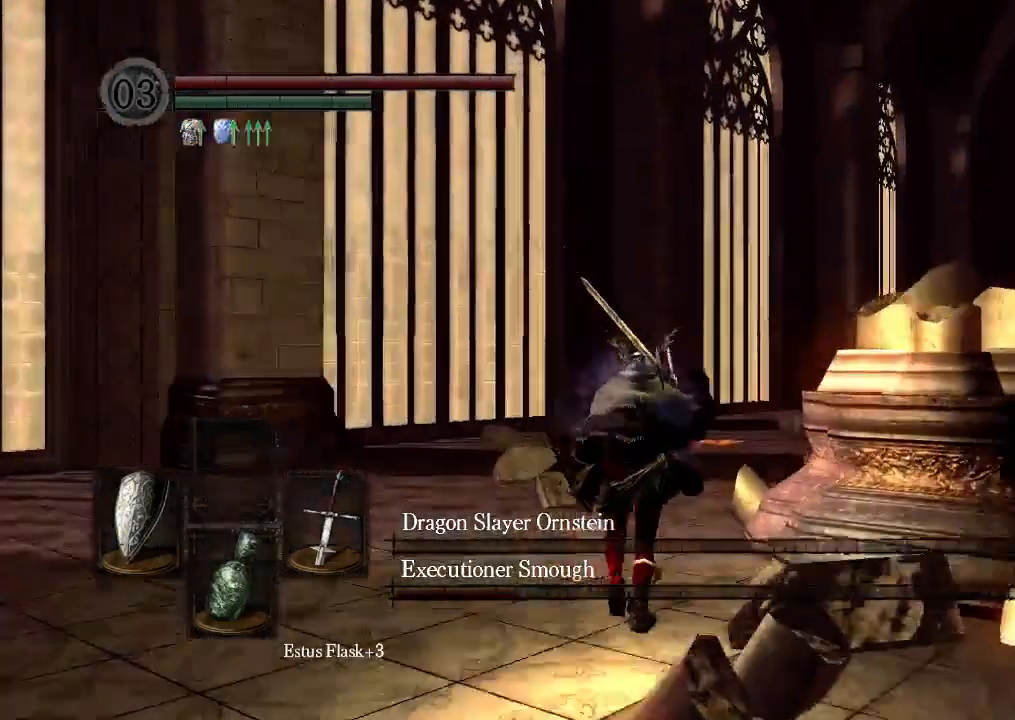
{"dt_ms": 500, "buttons": ["B"], "left_stick": "center", "right_stick": "center", "events": []}
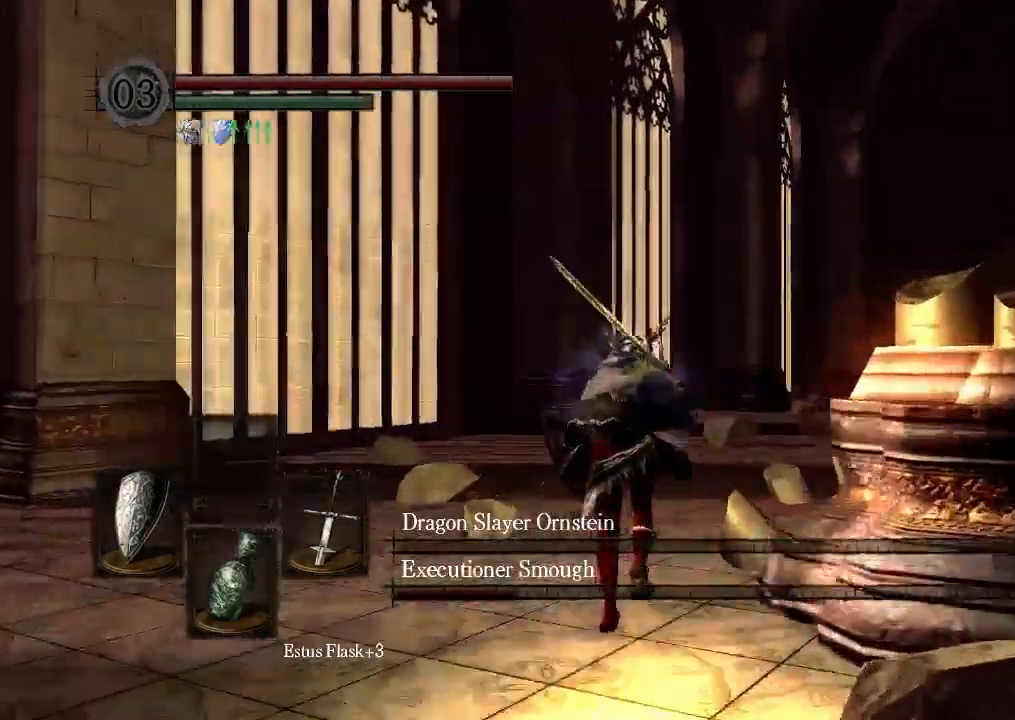
{"dt_ms": 500, "buttons": ["B", "R1"], "left_stick": "center", "right_stick": "center", "events": [[367, "L1", "down"], [433, "R1", "down"], [467, "L1", "up"]]}